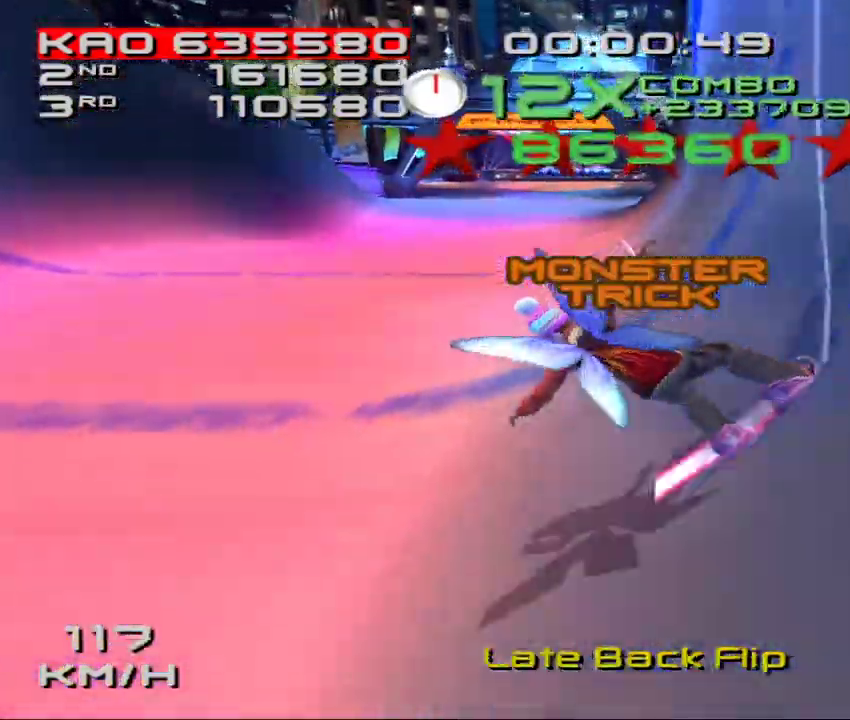
Gameplay with a controller (PlayStation layout); each line is a JSON object with the inputs held at the frame after it. "events" lists button and stick changes between this image and that frame as [ms after this image, input, new state], when the widget could be followed in between. Not read: L3 R3 right_stick.
{"buttons": ["CROSS", "SQUARE", "DPAD_DOWN", "DPAD_LEFT"], "left_stick": "center", "events": [[233, "left_stick", "center"], [317, "DPAD_DOWN", "down"], [317, "DPAD_LEFT", "down"]]}
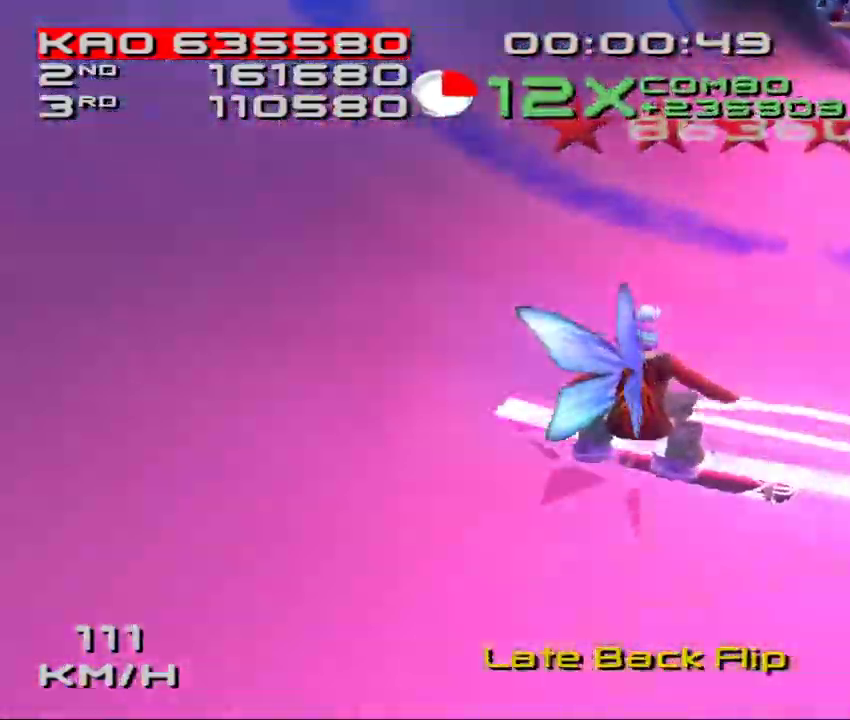
{"buttons": ["SQUARE", "L2"], "left_stick": "center", "events": [[383, "CROSS", "up"], [383, "DPAD_LEFT", "up"], [400, "L2", "down"], [467, "DPAD_DOWN", "up"]]}
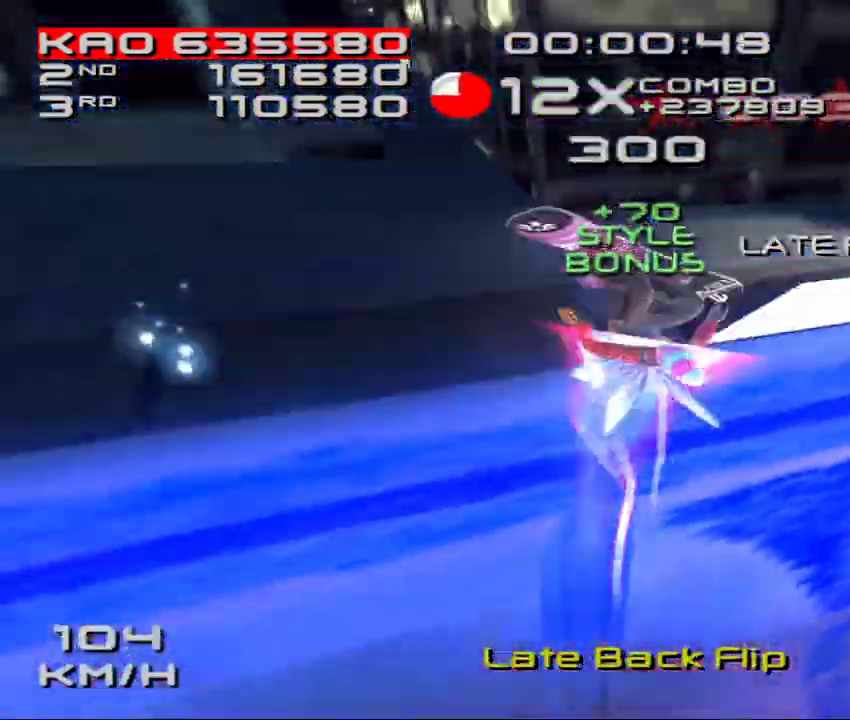
{"buttons": ["SQUARE", "L2"], "left_stick": "center", "events": [[383, "DPAD_DOWN", "down"], [467, "DPAD_DOWN", "up"]]}
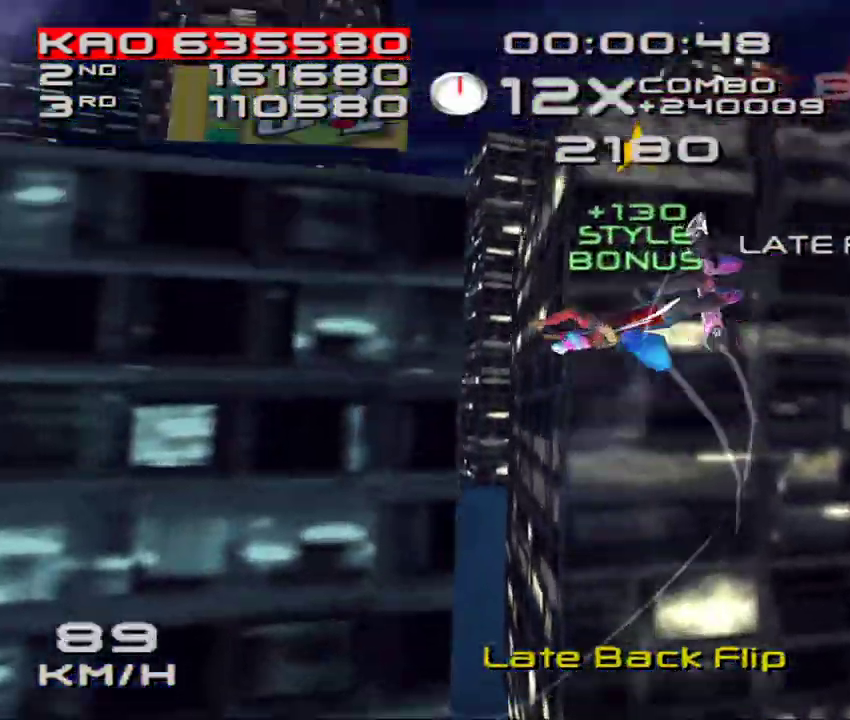
{"buttons": ["SQUARE", "L2"], "left_stick": "center", "events": [[100, "DPAD_DOWN", "down"], [150, "DPAD_DOWN", "up"]]}
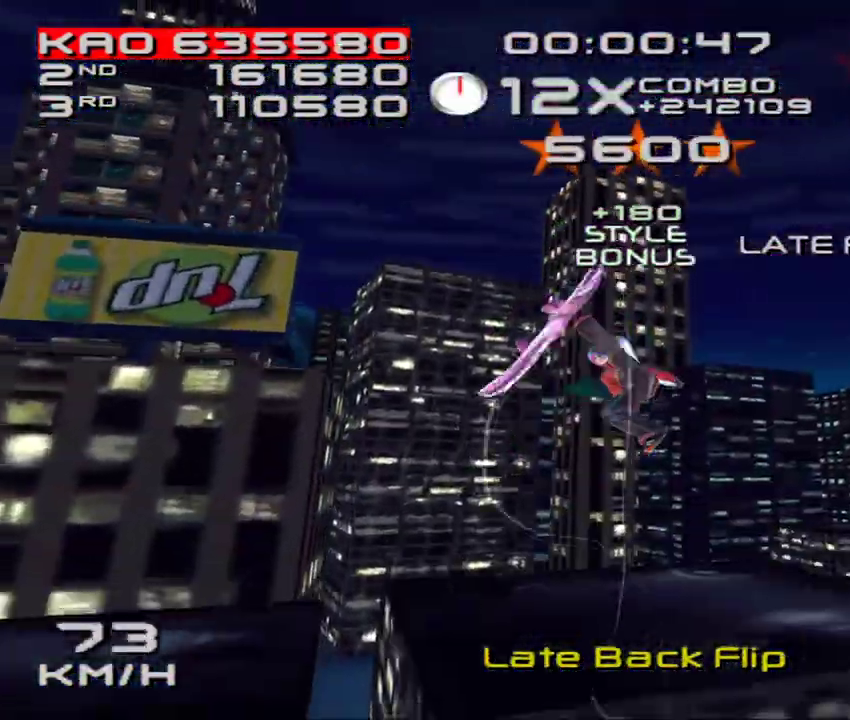
{"buttons": [], "left_stick": "center", "events": [[217, "DPAD_DOWN", "down"], [283, "DPAD_DOWN", "up"], [367, "DPAD_DOWN", "down"], [400, "L2", "up"], [400, "SQUARE", "up"], [417, "DPAD_DOWN", "up"]]}
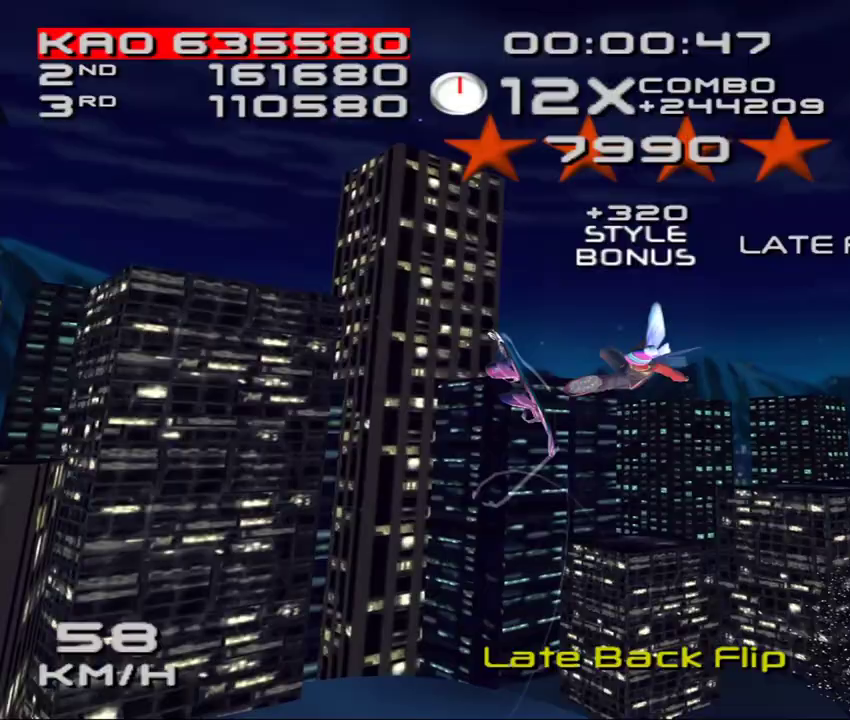
{"buttons": ["R1"], "left_stick": "center", "events": [[483, "R1", "down"]]}
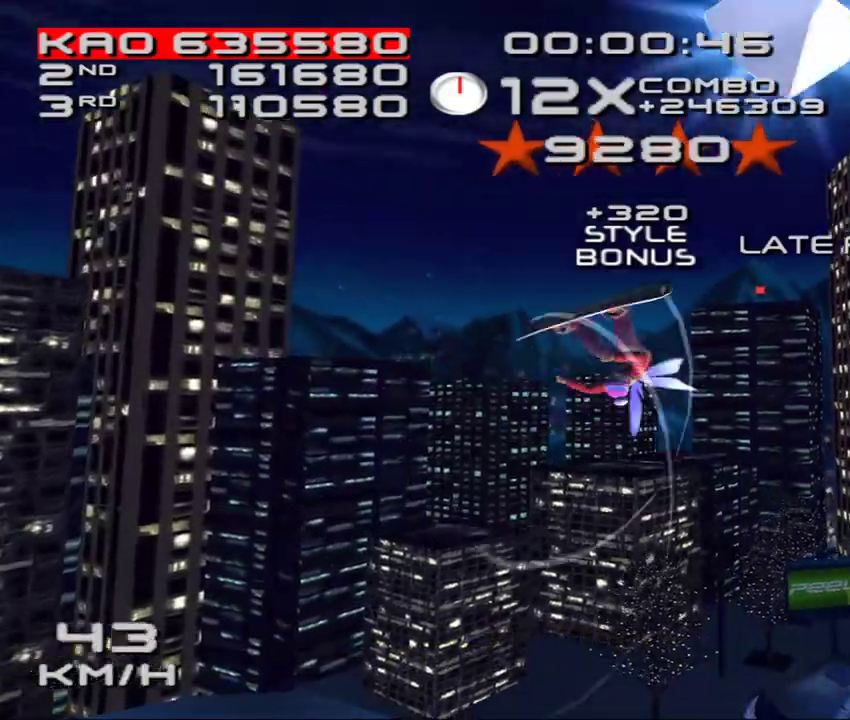
{"buttons": ["SQUARE", "L2"], "left_stick": "center", "events": [[33, "R1", "up"], [133, "R1", "down"], [167, "DPAD_DOWN", "down"], [167, "DPAD_LEFT", "down"], [183, "R1", "up"], [233, "SQUARE", "down"], [250, "L2", "down"], [267, "DPAD_LEFT", "up"], [333, "DPAD_DOWN", "up"]]}
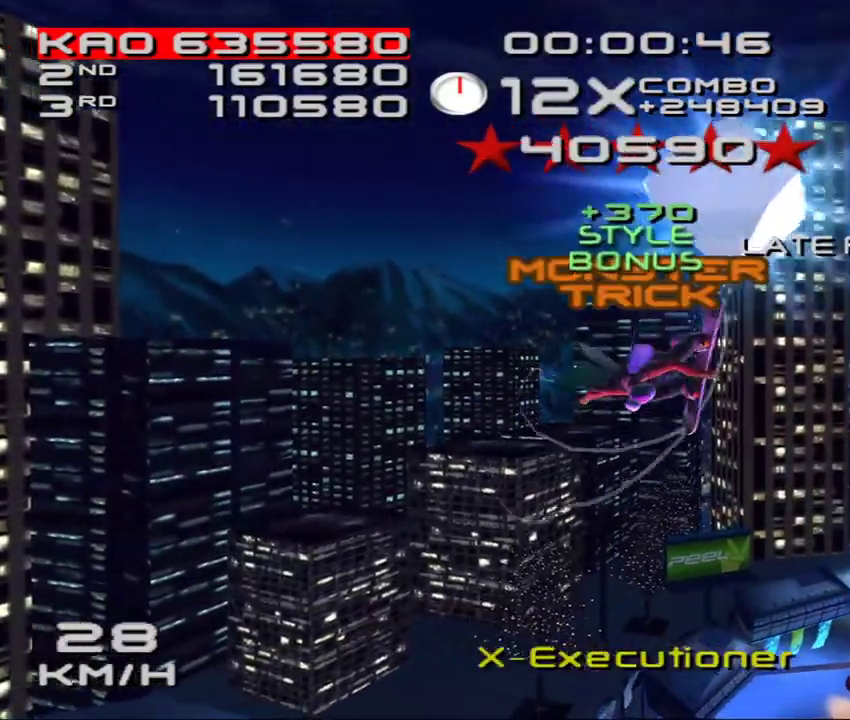
{"buttons": ["SQUARE", "L2", "DPAD_DOWN"], "left_stick": "center", "events": [[317, "DPAD_DOWN", "down"], [350, "DPAD_DOWN", "up"], [483, "DPAD_DOWN", "down"]]}
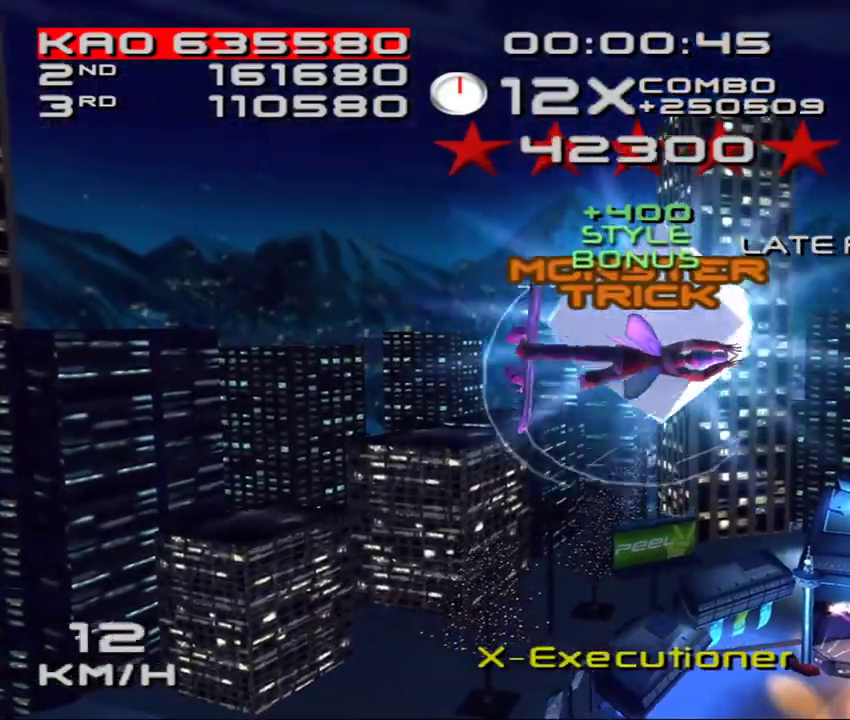
{"buttons": ["SQUARE", "L2"], "left_stick": "center", "events": [[50, "DPAD_DOWN", "up"]]}
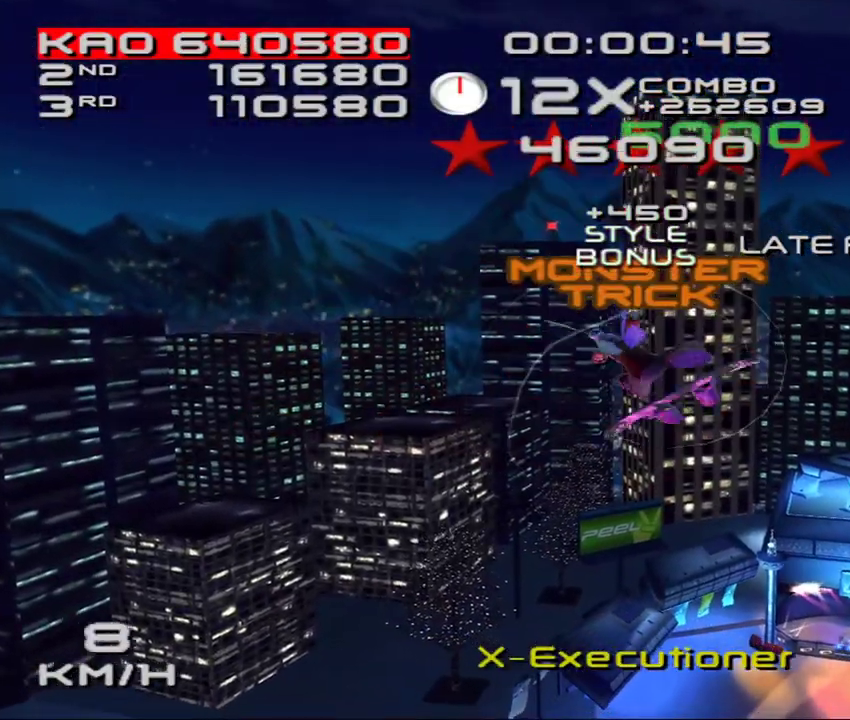
{"buttons": [], "left_stick": "center", "events": [[50, "DPAD_DOWN", "down"], [133, "DPAD_DOWN", "up"], [233, "DPAD_DOWN", "down"], [250, "SQUARE", "up"], [267, "L2", "up"], [283, "DPAD_DOWN", "up"]]}
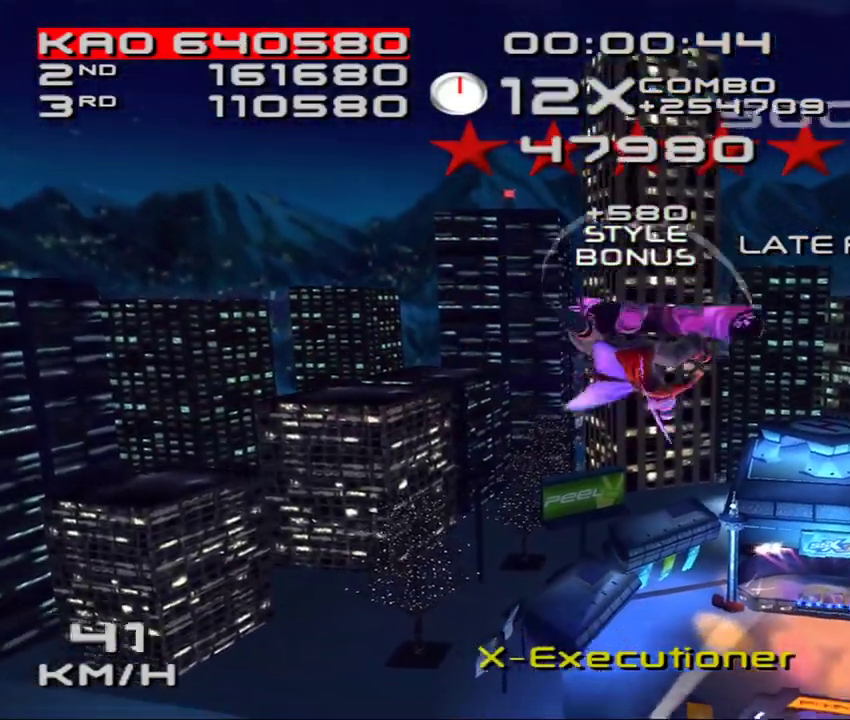
{"buttons": [], "left_stick": "center", "events": [[367, "R1", "down"], [433, "R1", "up"]]}
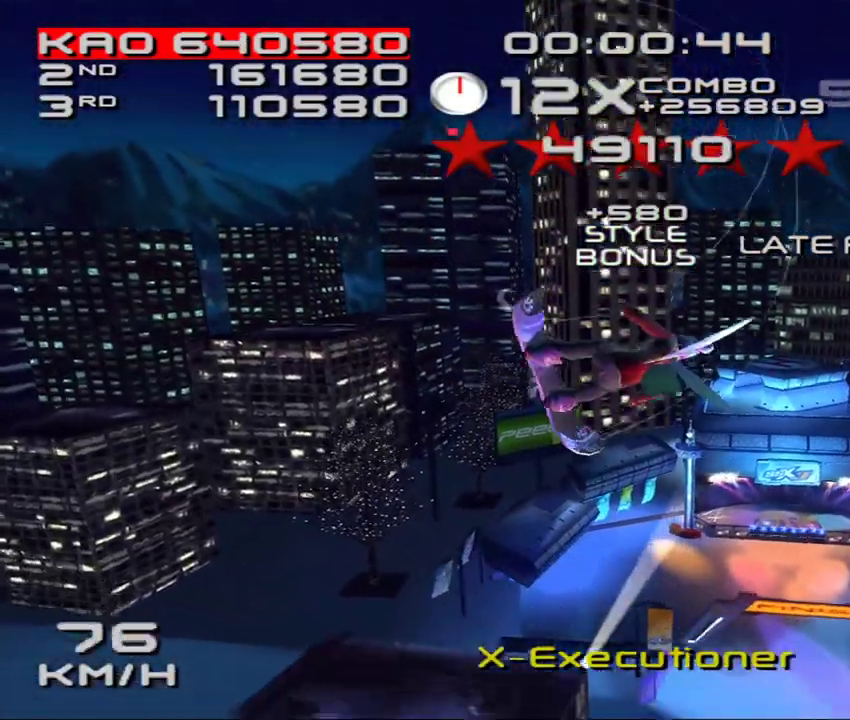
{"buttons": ["SQUARE"], "left_stick": "center", "events": [[17, "R1", "down"], [67, "DPAD_DOWN", "down"], [83, "R1", "up"], [183, "DPAD_DOWN", "up"], [183, "SQUARE", "down"]]}
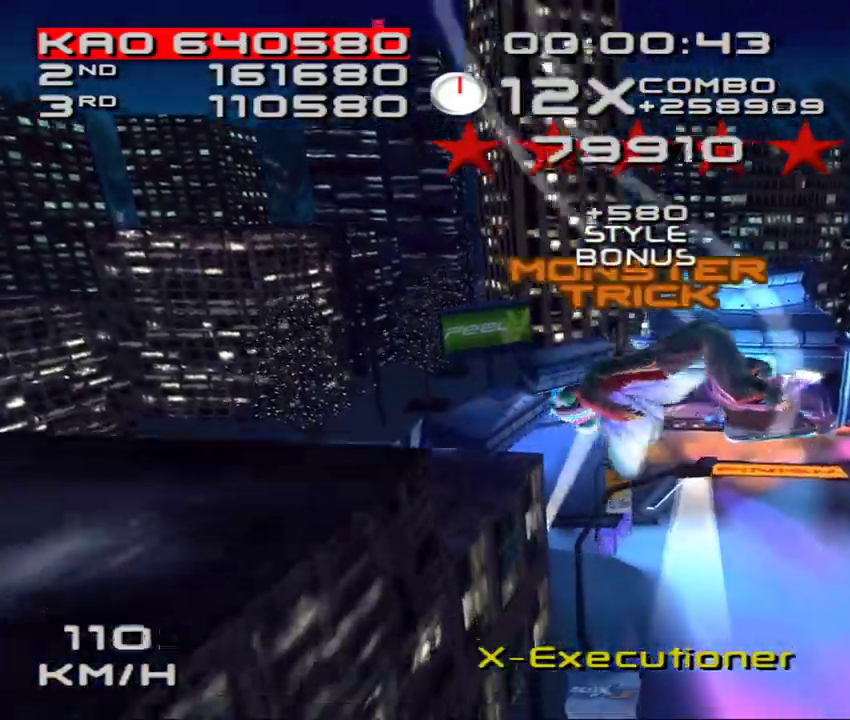
{"buttons": ["SQUARE"], "left_stick": "center", "events": []}
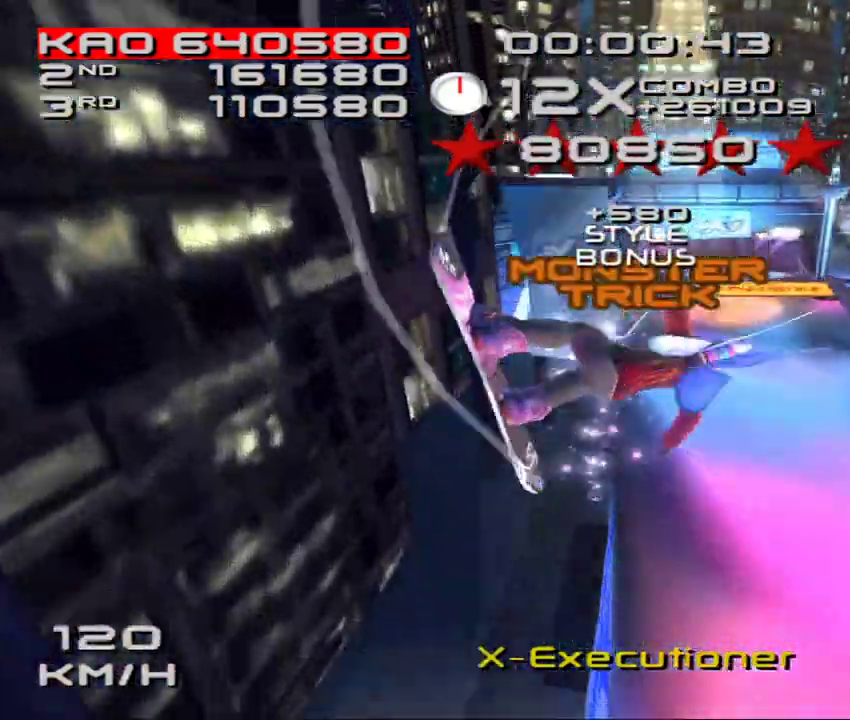
{"buttons": ["CROSS", "SQUARE"], "left_stick": "right", "events": [[200, "CROSS", "down"], [467, "left_stick", "right"]]}
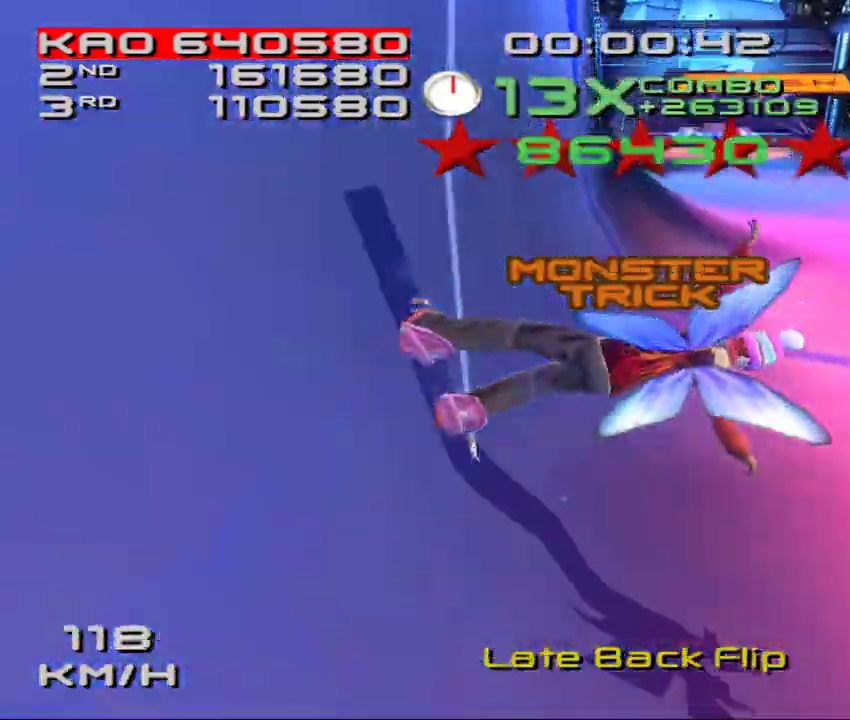
{"buttons": ["CROSS", "SQUARE", "DPAD_DOWN", "DPAD_RIGHT"], "left_stick": "center", "events": [[167, "left_stick", "center"], [267, "DPAD_DOWN", "down"], [267, "DPAD_RIGHT", "down"]]}
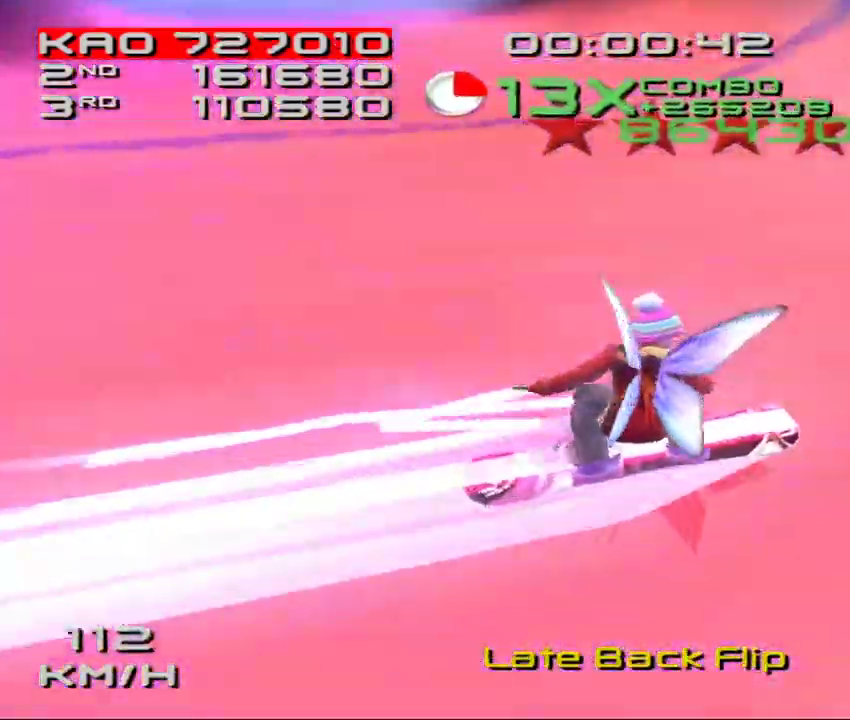
{"buttons": ["SQUARE", "L2", "DPAD_DOWN", "DPAD_RIGHT"], "left_stick": "center", "events": [[450, "CROSS", "up"], [450, "L2", "down"]]}
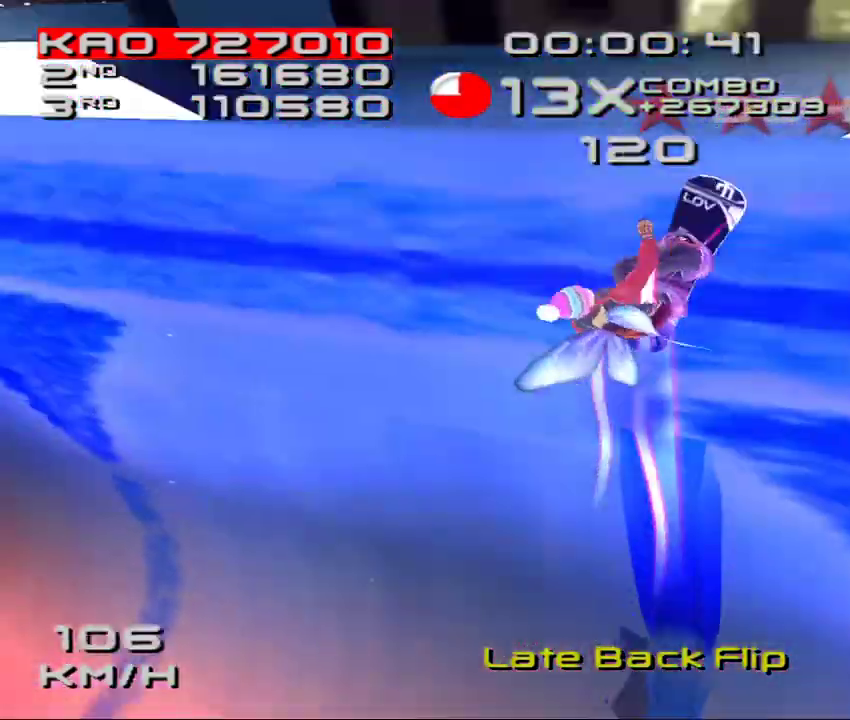
{"buttons": ["SQUARE", "L2", "DPAD_DOWN"], "left_stick": "center", "events": [[17, "DPAD_DOWN", "up"], [17, "DPAD_RIGHT", "up"], [500, "DPAD_DOWN", "down"]]}
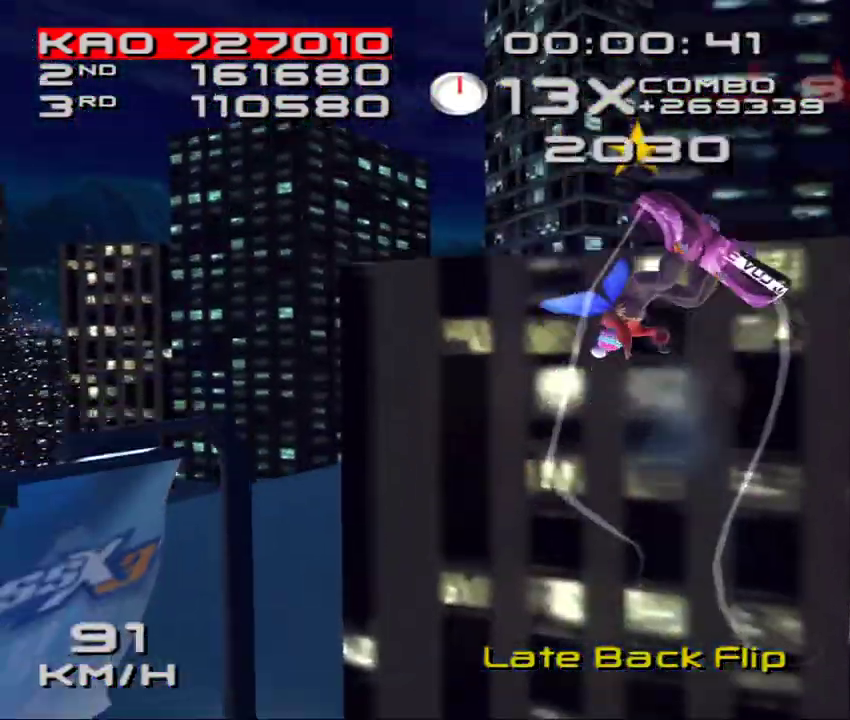
{"buttons": ["SQUARE", "L2"], "left_stick": "center", "events": [[67, "DPAD_DOWN", "up"], [200, "DPAD_DOWN", "down"], [267, "DPAD_DOWN", "up"]]}
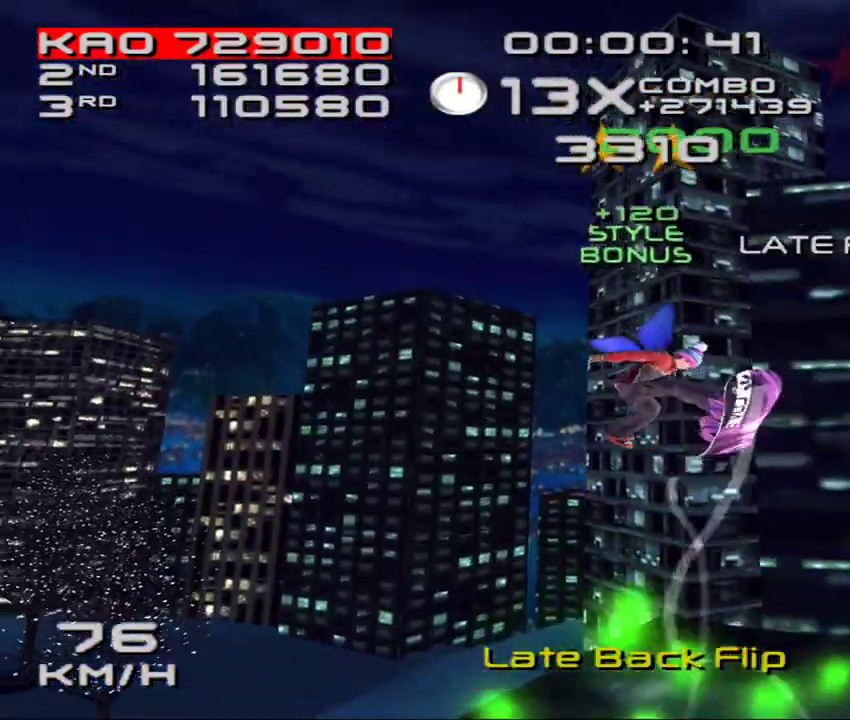
{"buttons": ["DPAD_DOWN"], "left_stick": "center", "events": [[300, "DPAD_DOWN", "down"], [383, "DPAD_DOWN", "up"], [450, "L2", "up"], [483, "DPAD_DOWN", "down"], [483, "SQUARE", "up"]]}
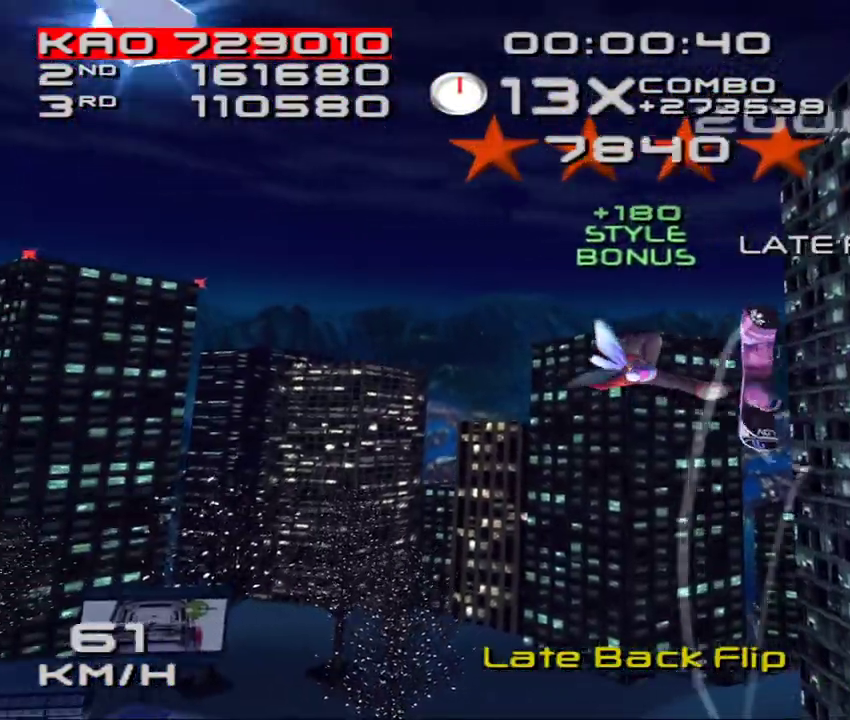
{"buttons": [], "left_stick": "center", "events": [[17, "DPAD_DOWN", "up"]]}
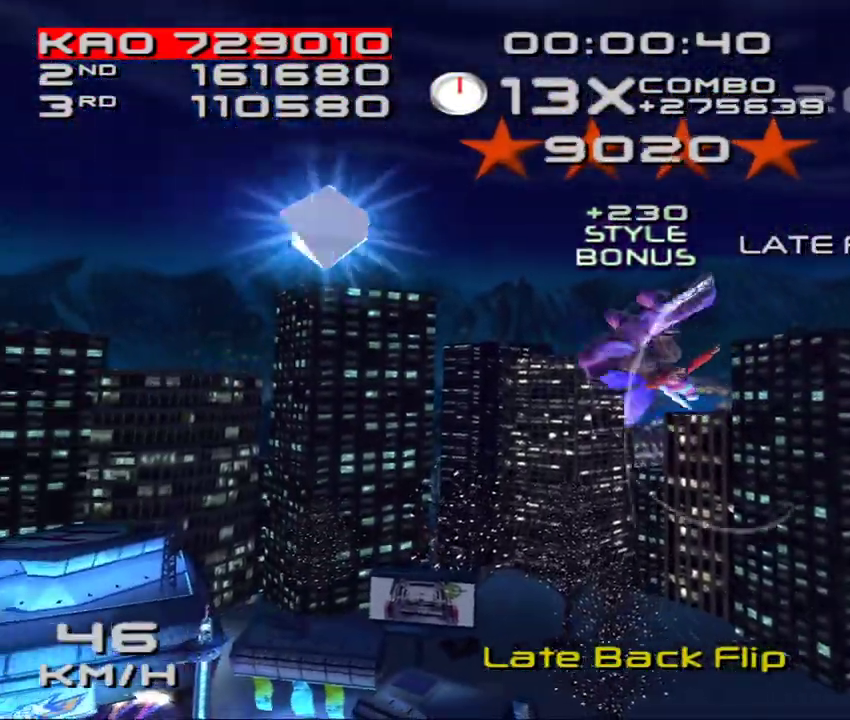
{"buttons": ["SQUARE", "L2"], "left_stick": "center", "events": [[67, "R1", "down"], [133, "R1", "up"], [217, "R1", "down"], [267, "DPAD_DOWN", "down"], [267, "DPAD_RIGHT", "down"], [283, "R1", "up"], [350, "SQUARE", "down"], [367, "L2", "down"], [433, "DPAD_RIGHT", "up"], [450, "DPAD_DOWN", "up"]]}
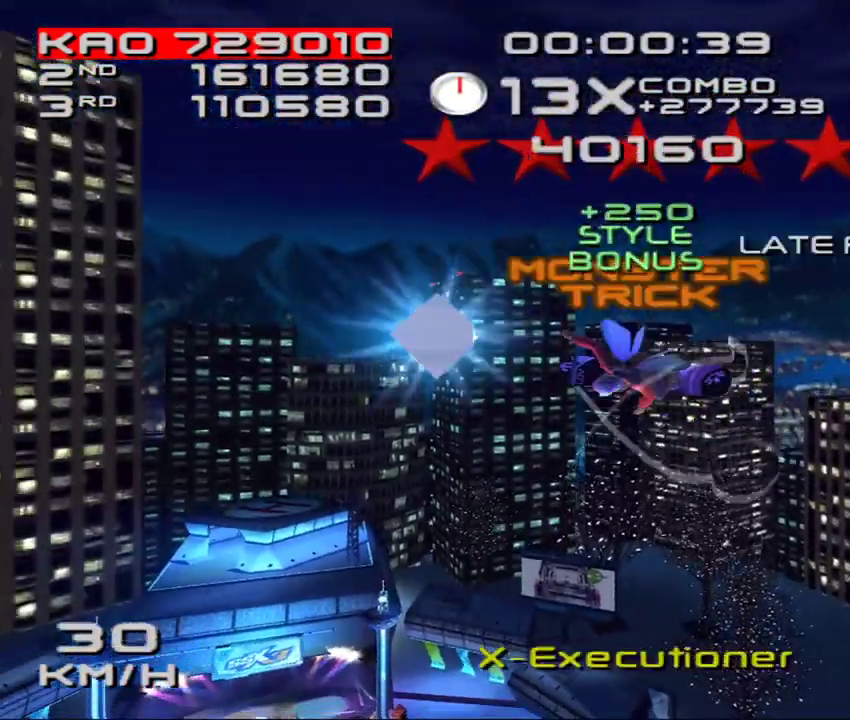
{"buttons": ["SQUARE", "L2"], "left_stick": "center", "events": [[433, "DPAD_DOWN", "down"], [467, "DPAD_DOWN", "up"]]}
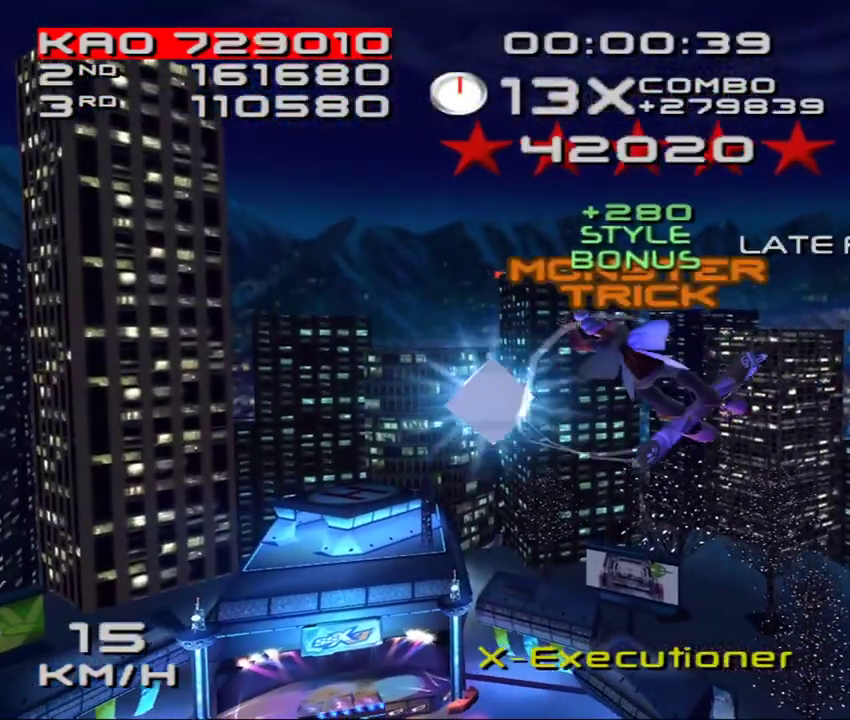
{"buttons": ["SQUARE", "L2"], "left_stick": "center", "events": [[83, "DPAD_DOWN", "down"], [133, "DPAD_DOWN", "up"]]}
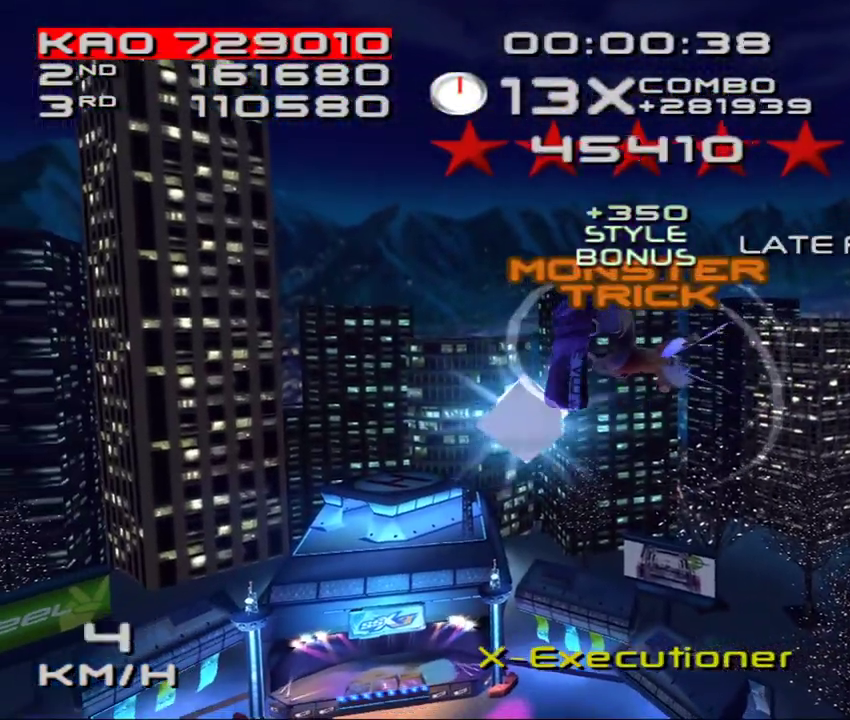
{"buttons": [], "left_stick": "center", "events": [[133, "DPAD_DOWN", "down"], [200, "DPAD_DOWN", "up"], [317, "DPAD_DOWN", "down"], [383, "DPAD_DOWN", "up"], [400, "L2", "up"], [400, "SQUARE", "up"]]}
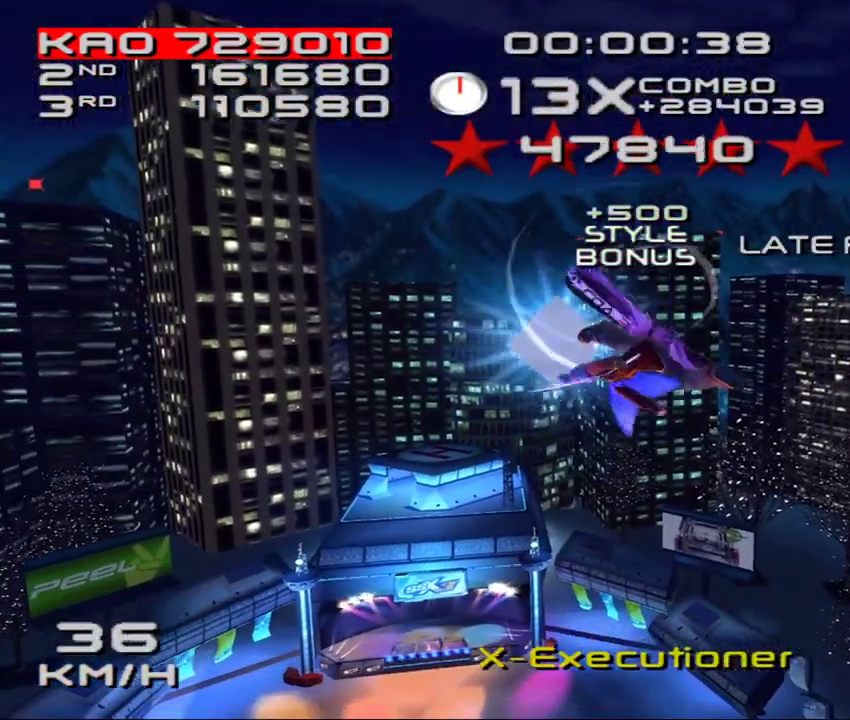
{"buttons": ["R1"], "left_stick": "center", "events": [[483, "R1", "down"]]}
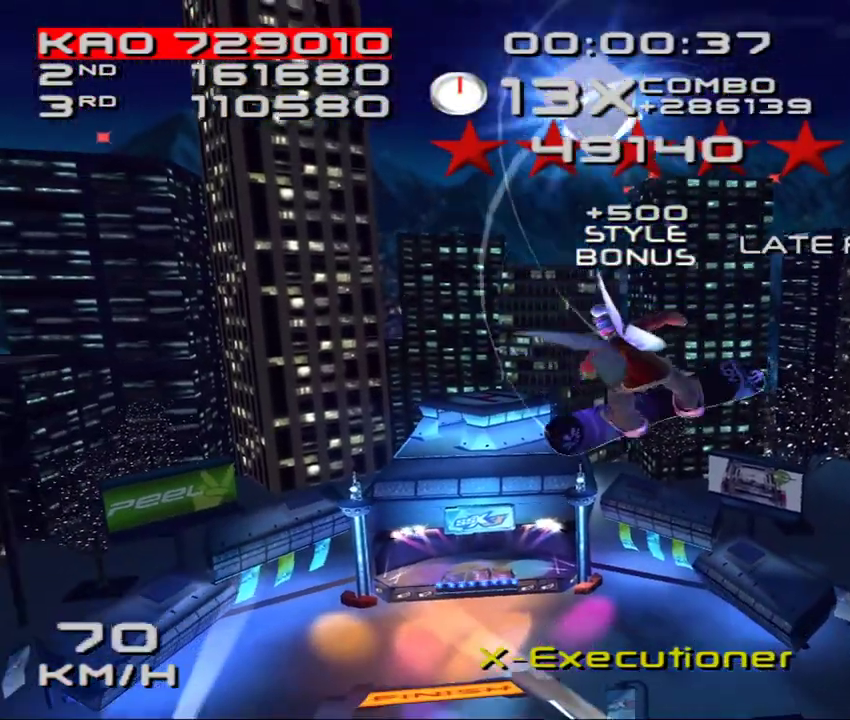
{"buttons": [], "left_stick": "center", "events": [[50, "R1", "up"], [133, "R1", "down"], [167, "DPAD_DOWN", "down"], [200, "R1", "up"], [300, "DPAD_DOWN", "up"]]}
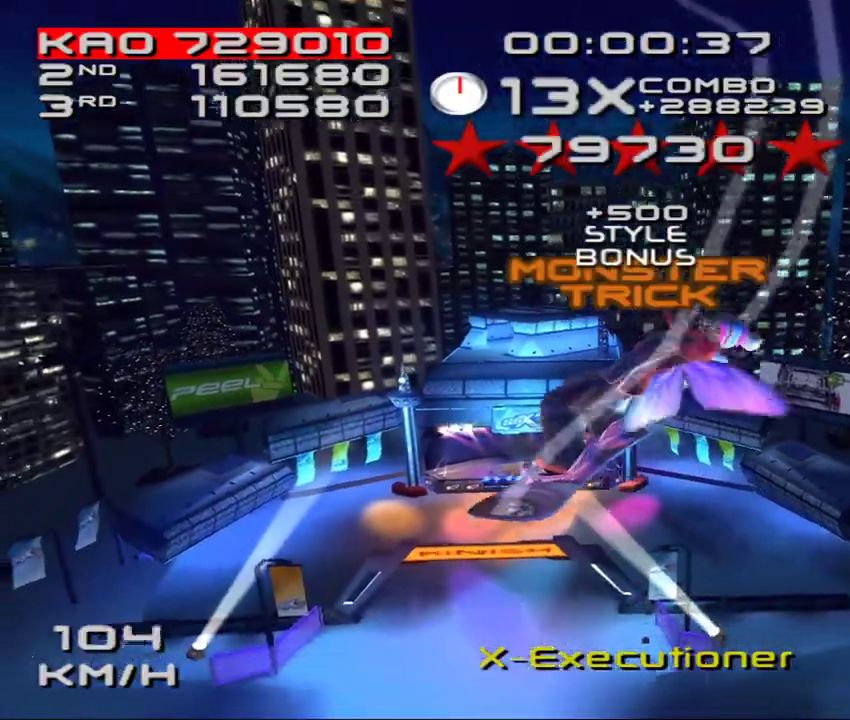
{"buttons": ["SQUARE"], "left_stick": "center", "events": [[33, "SQUARE", "down"]]}
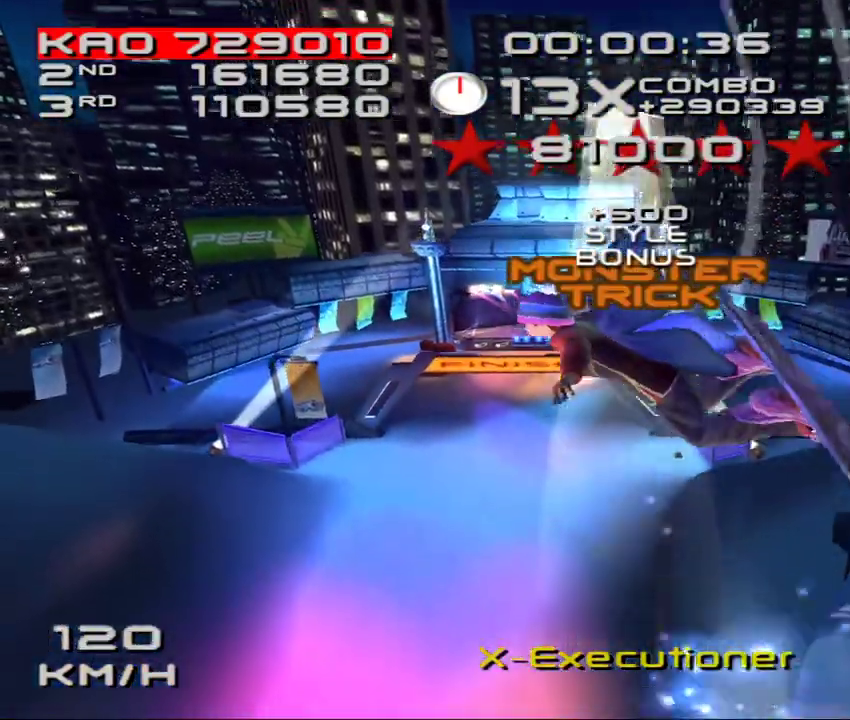
{"buttons": ["CROSS", "SQUARE"], "left_stick": "center", "events": [[433, "CROSS", "down"]]}